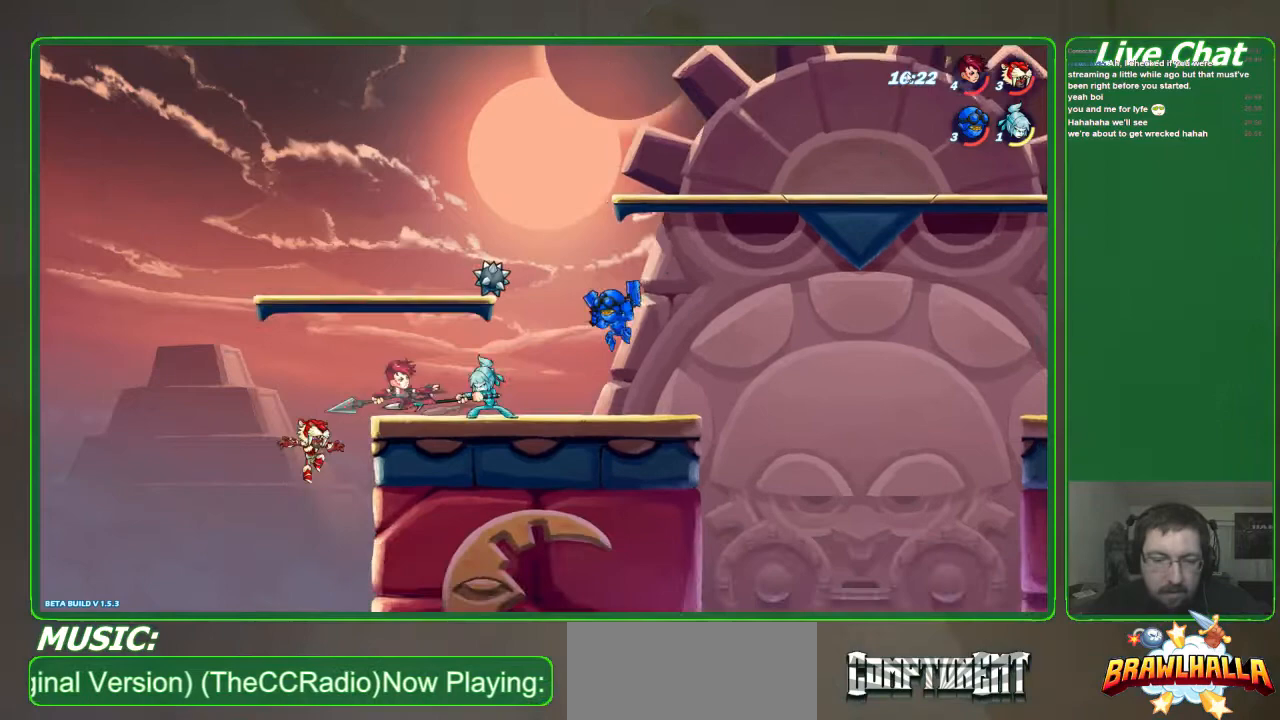
Gameplay with a controller (Xbox layout); each line is a JSON object with the inputs held at the frame after it. "events" lists button and stick changes between this image and that frame as [ms after this image, input, new state], when the widget could be followed in between. Not read: DPAD_DOWN DPAD_LEFT DPAD_RIGHT DPAD_UP L3 R3 right_stick.
{"buttons": [], "left_stick": "right", "events": [[33, "left_stick", "up-right"], [167, "left_stick", "right"]]}
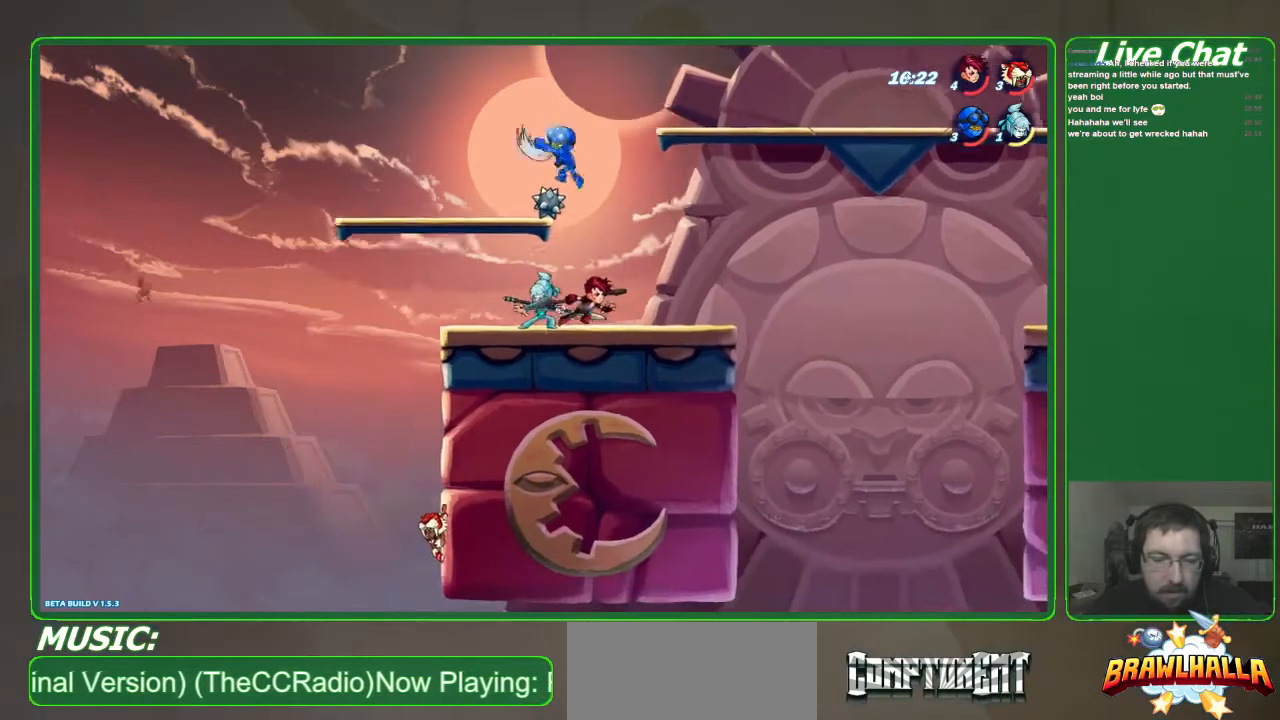
{"buttons": ["A"], "left_stick": "up-right", "events": [[167, "left_stick", "up-right"], [400, "A", "down"]]}
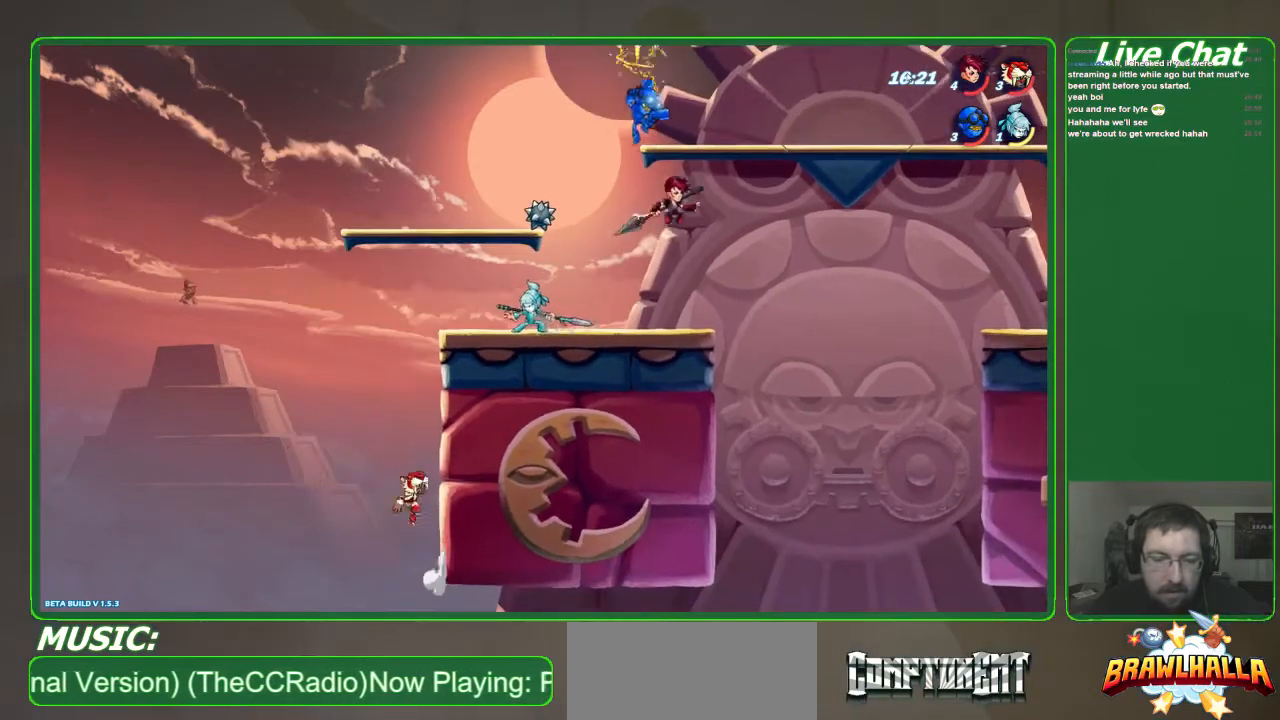
{"buttons": [], "left_stick": "up-right", "events": [[67, "A", "up"]]}
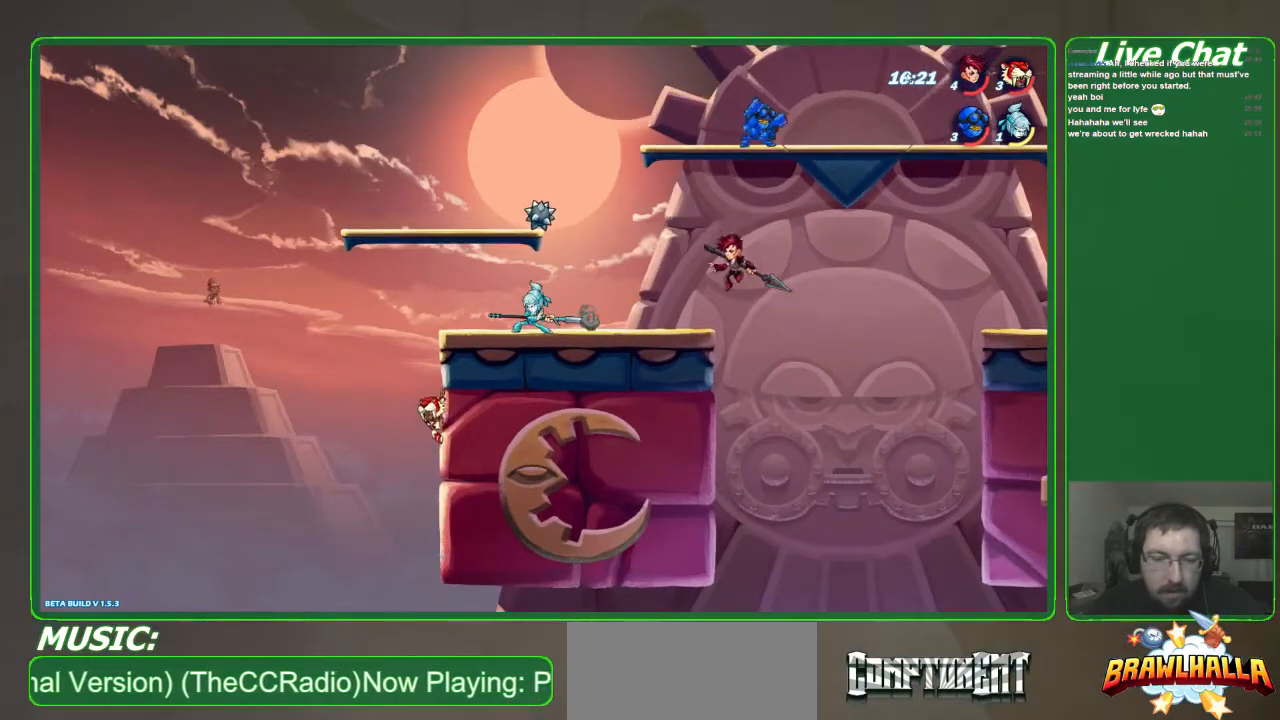
{"buttons": [], "left_stick": "up-right", "events": []}
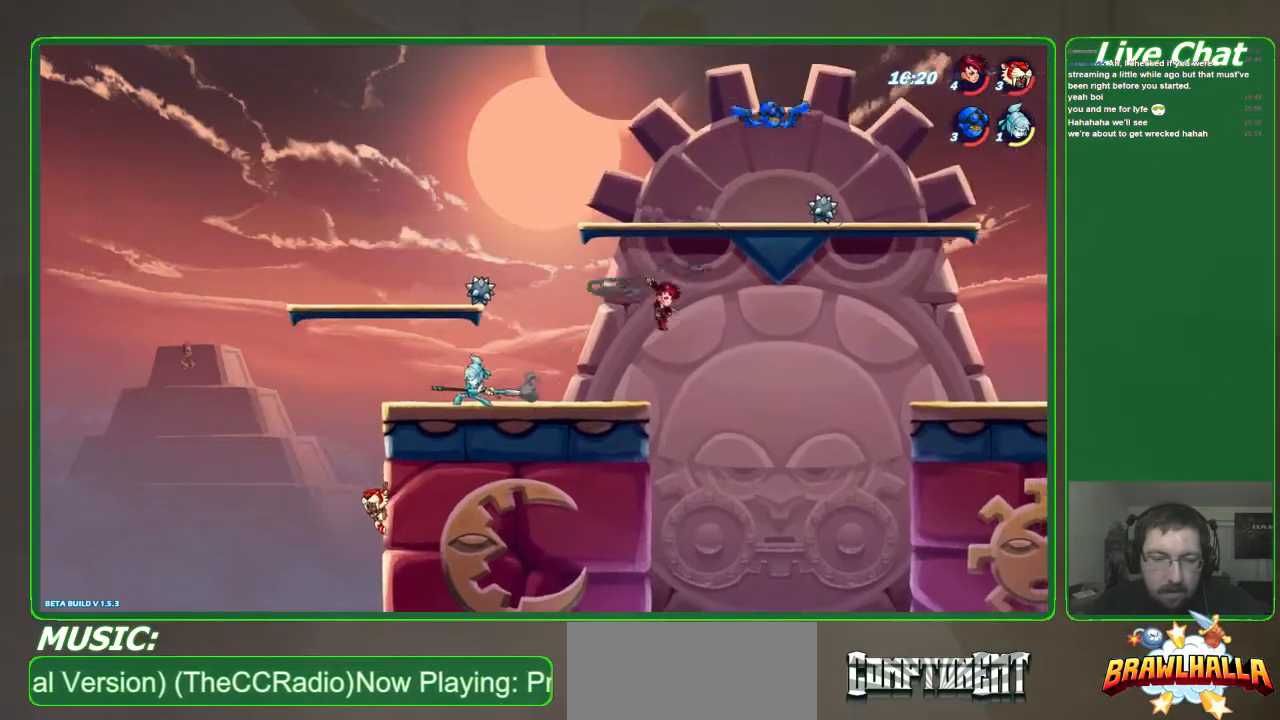
{"buttons": [], "left_stick": "up-right", "events": [[333, "A", "down"], [467, "A", "up"]]}
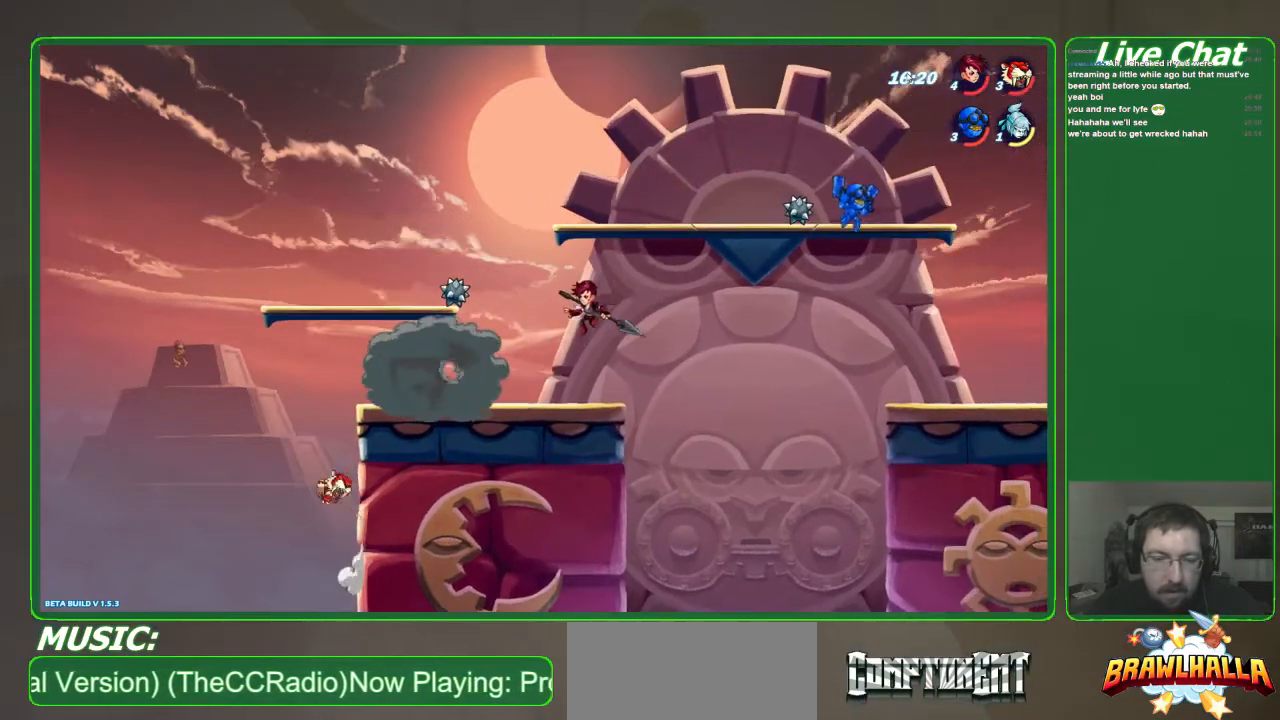
{"buttons": ["X"], "left_stick": "right", "events": [[267, "X", "down"], [433, "left_stick", "right"]]}
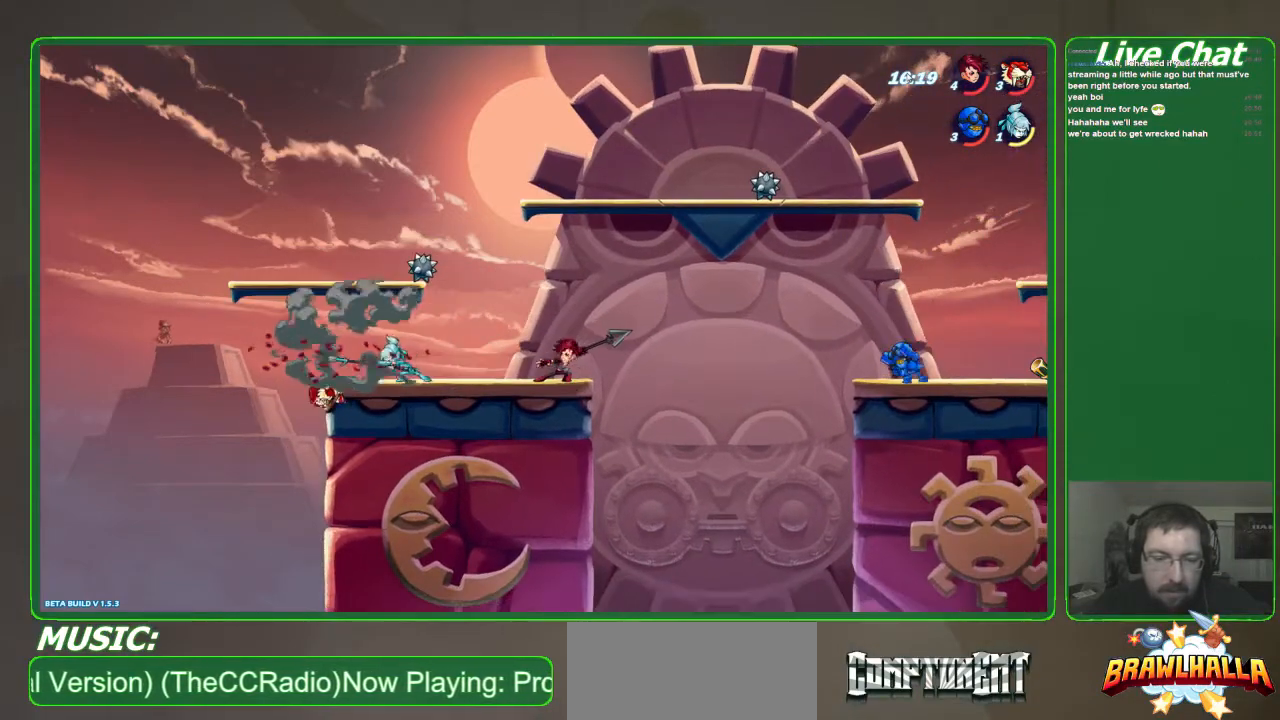
{"buttons": [], "left_stick": "center", "events": [[100, "X", "up"], [433, "left_stick", "center"]]}
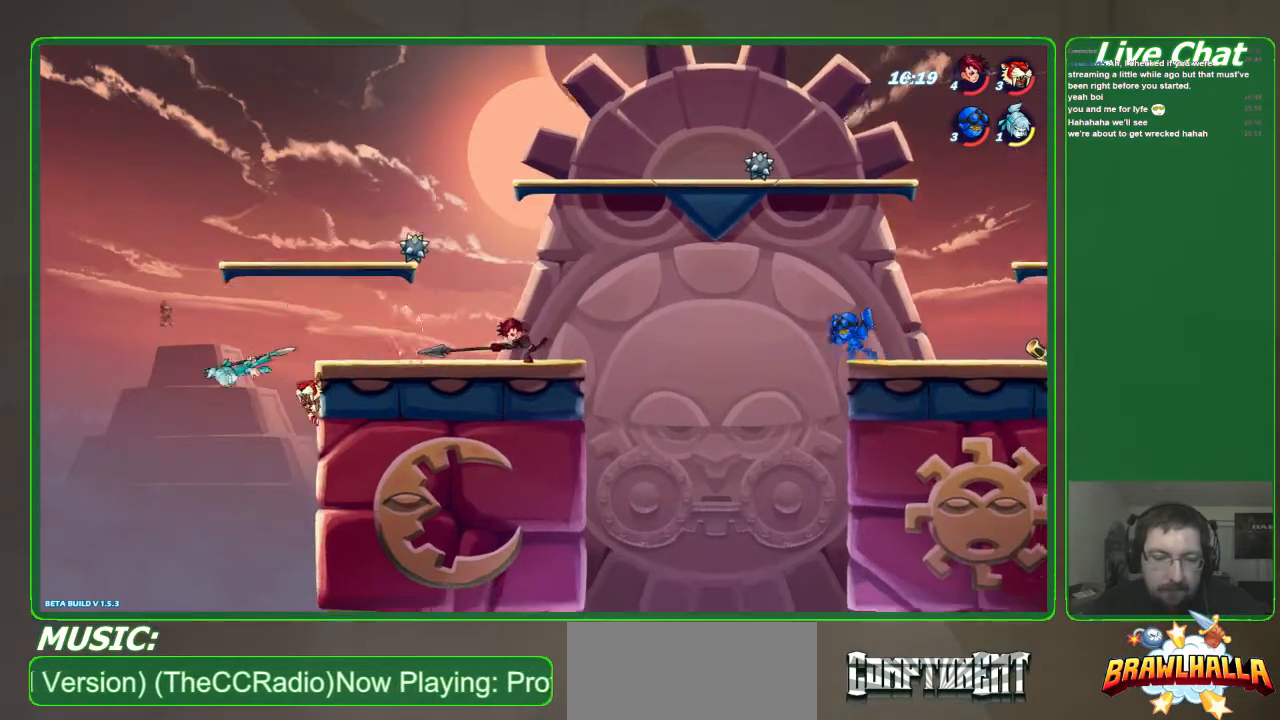
{"buttons": ["A"], "left_stick": "up-right", "events": [[267, "left_stick", "up-left"], [433, "A", "down"], [433, "left_stick", "up-right"]]}
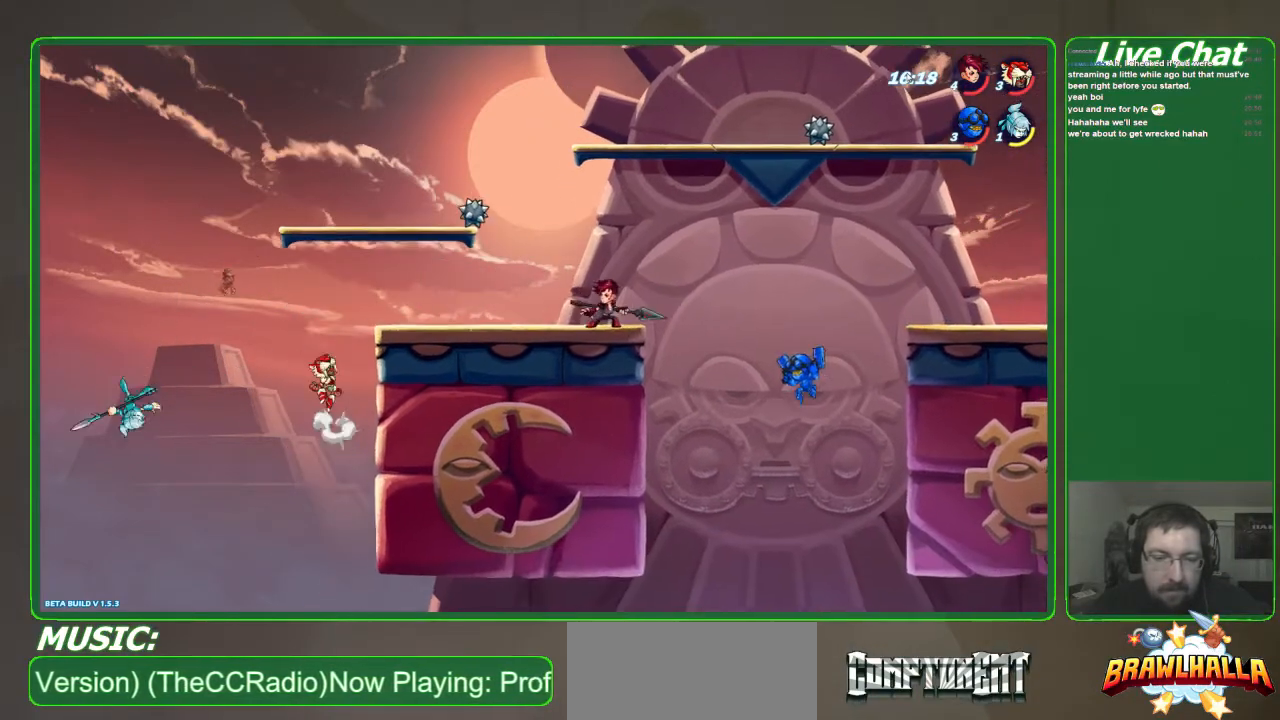
{"buttons": [], "left_stick": "up-right", "events": [[67, "A", "up"], [167, "left_stick", "center"], [233, "left_stick", "down"], [367, "left_stick", "down-right"], [500, "left_stick", "up-right"]]}
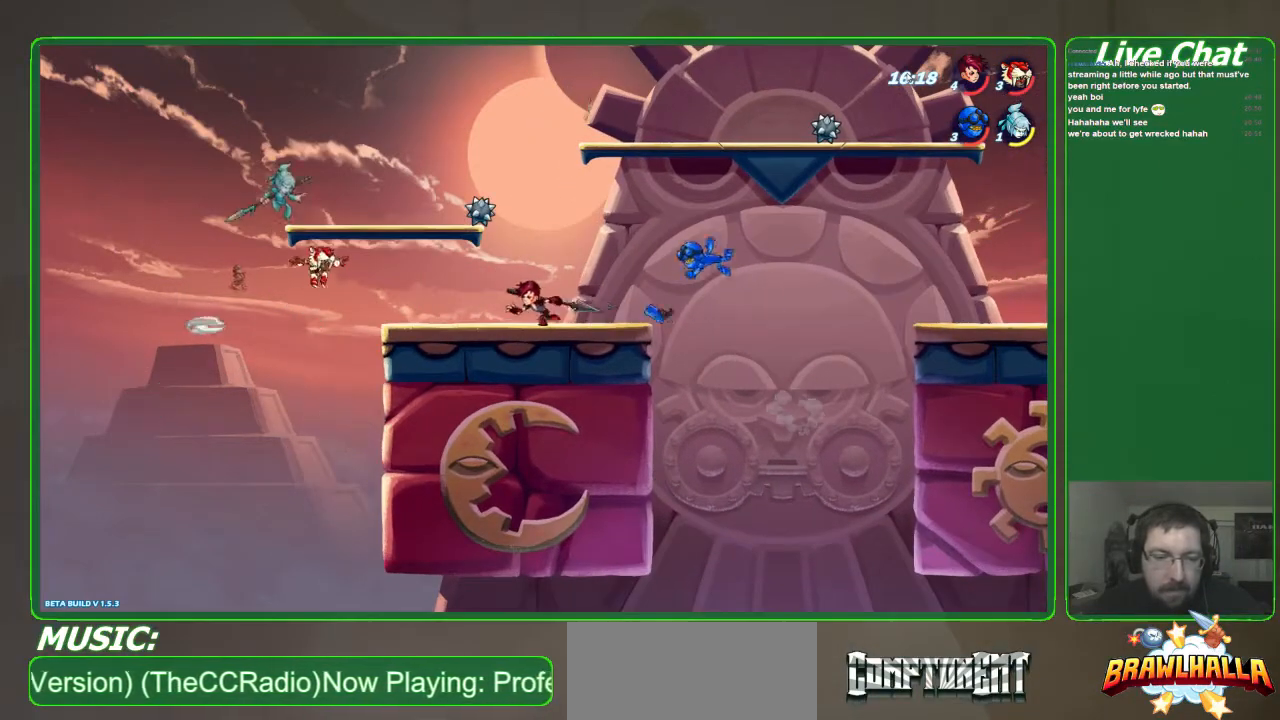
{"buttons": [], "left_stick": "up-right", "events": [[33, "left_stick", "up"], [67, "Y", "down"], [167, "Y", "up"], [167, "left_stick", "up-right"], [200, "Y", "down"], [300, "Y", "up"], [367, "Y", "down"], [500, "Y", "up"]]}
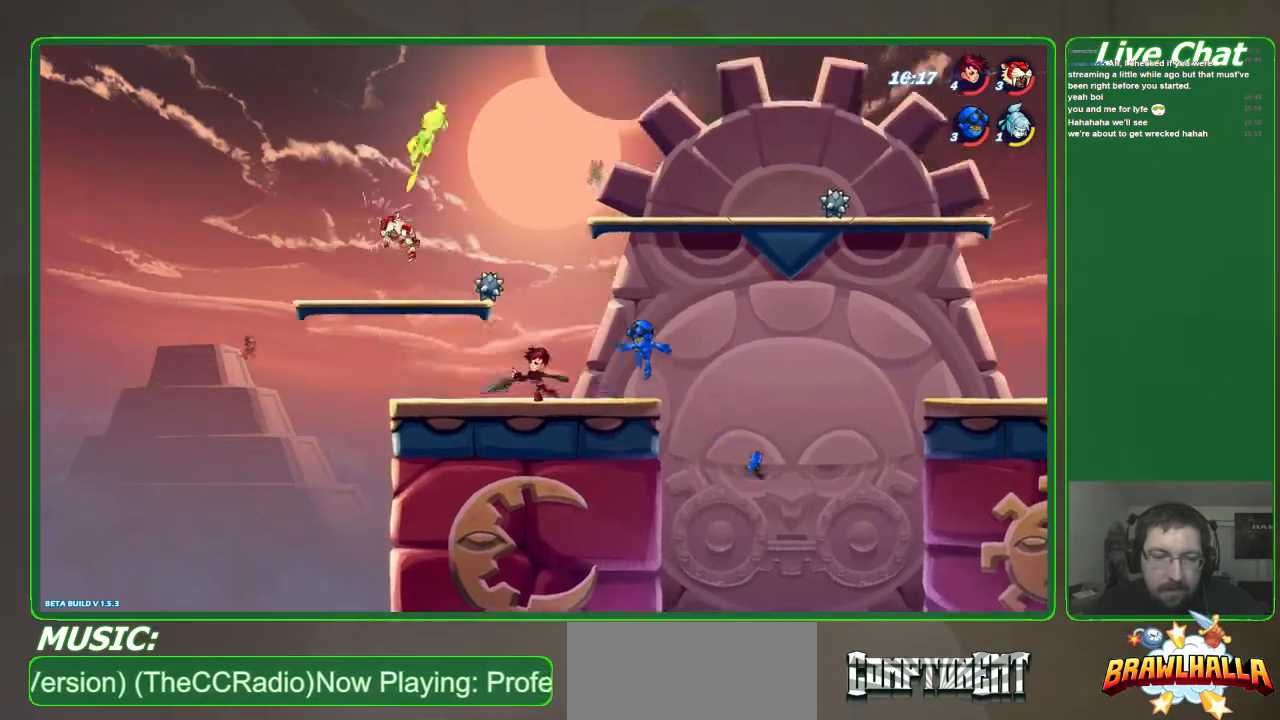
{"buttons": [], "left_stick": "left", "events": [[133, "left_stick", "up-left"], [233, "left_stick", "left"]]}
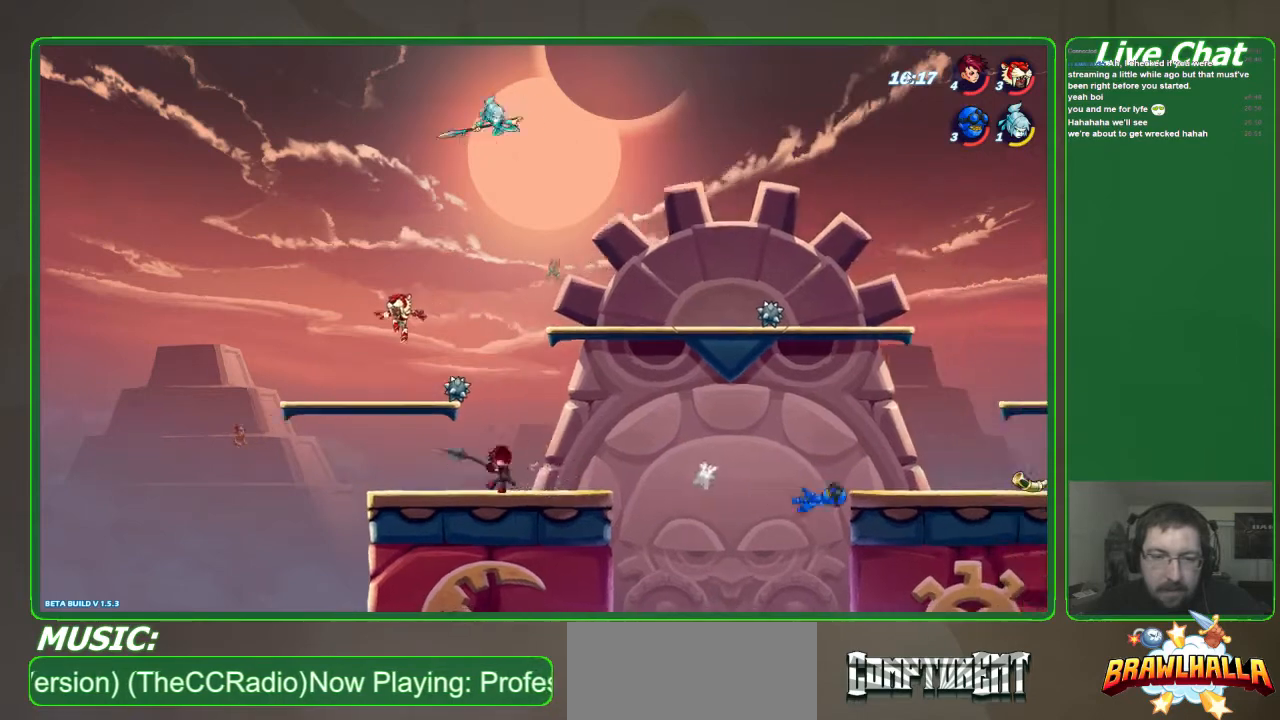
{"buttons": [], "left_stick": "right", "events": [[67, "left_stick", "down"], [133, "left_stick", "right"]]}
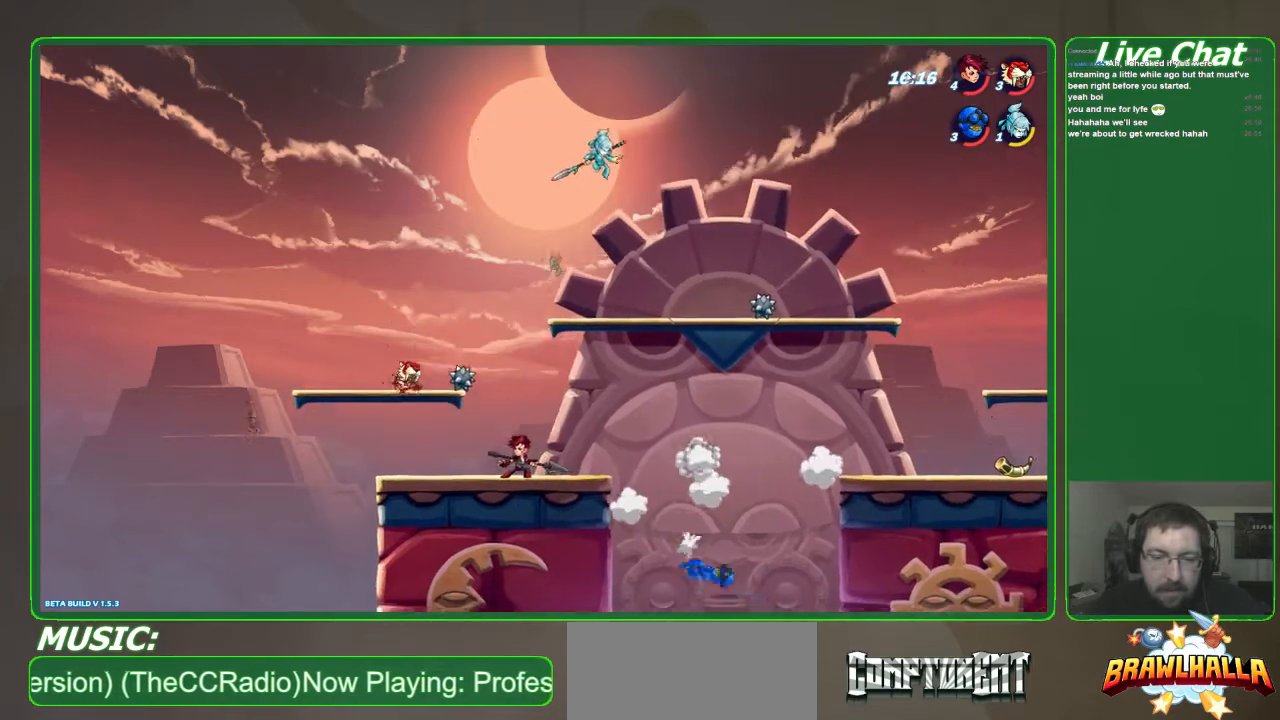
{"buttons": ["A"], "left_stick": "up-left", "events": [[200, "X", "down"], [200, "left_stick", "left"], [300, "X", "up"], [433, "A", "down"], [467, "left_stick", "up-left"]]}
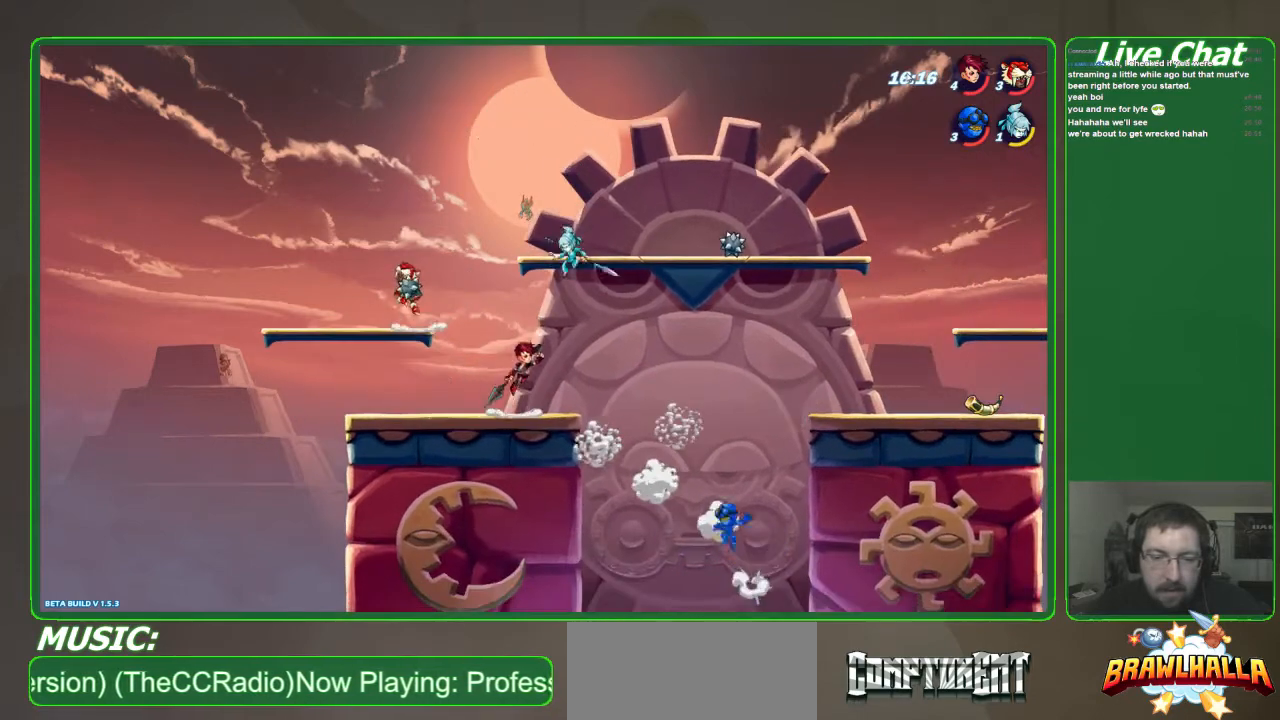
{"buttons": [], "left_stick": "right", "events": [[100, "A", "up"], [100, "left_stick", "right"], [200, "left_stick", "down-left"], [267, "left_stick", "center"], [467, "left_stick", "right"]]}
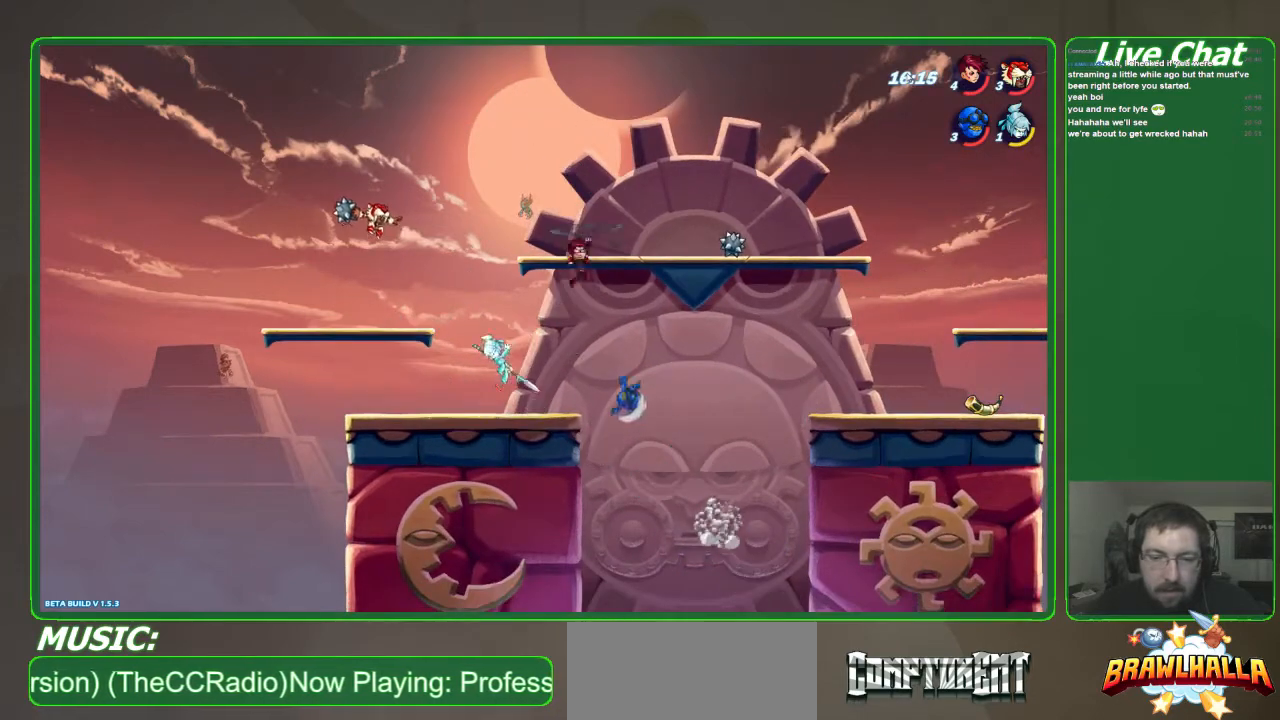
{"buttons": [], "left_stick": "center", "events": [[267, "R1", "down"], [367, "R1", "up"], [500, "left_stick", "center"]]}
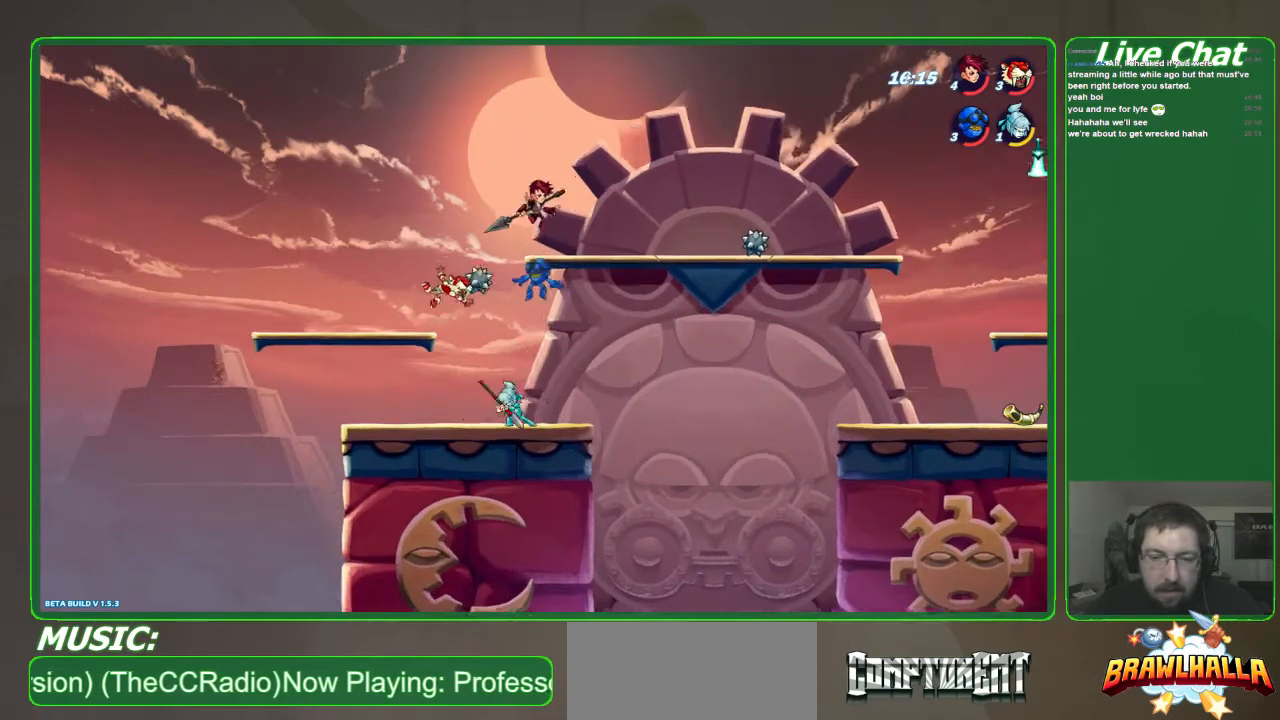
{"buttons": ["R2"], "left_stick": "right", "events": [[433, "left_stick", "right"], [500, "R2", "down"]]}
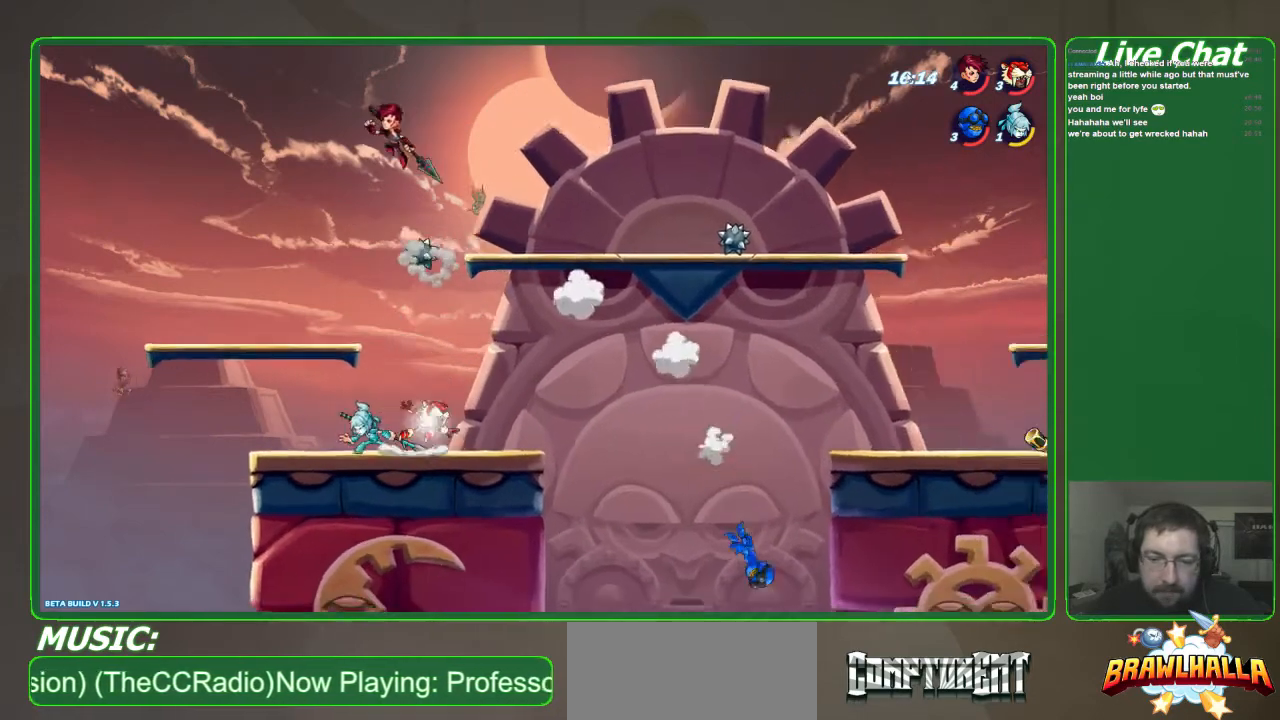
{"buttons": [], "left_stick": "right", "events": [[167, "R2", "up"]]}
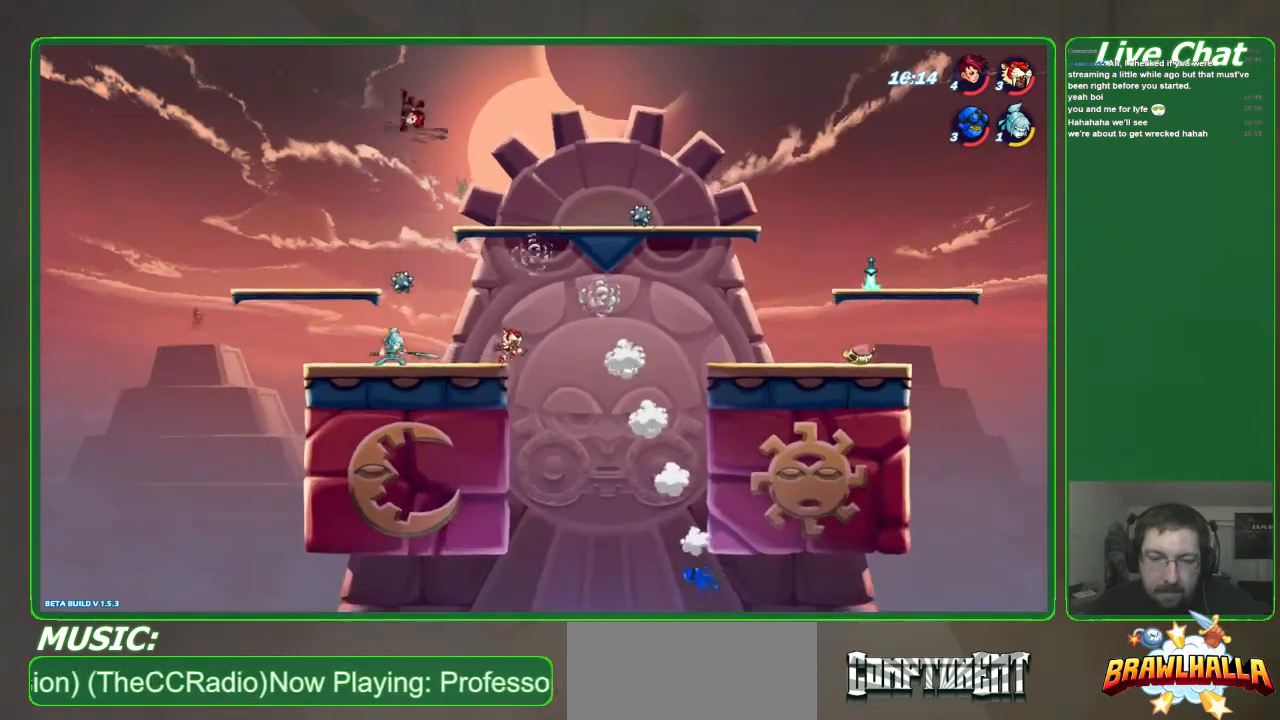
{"buttons": [], "left_stick": "right", "events": []}
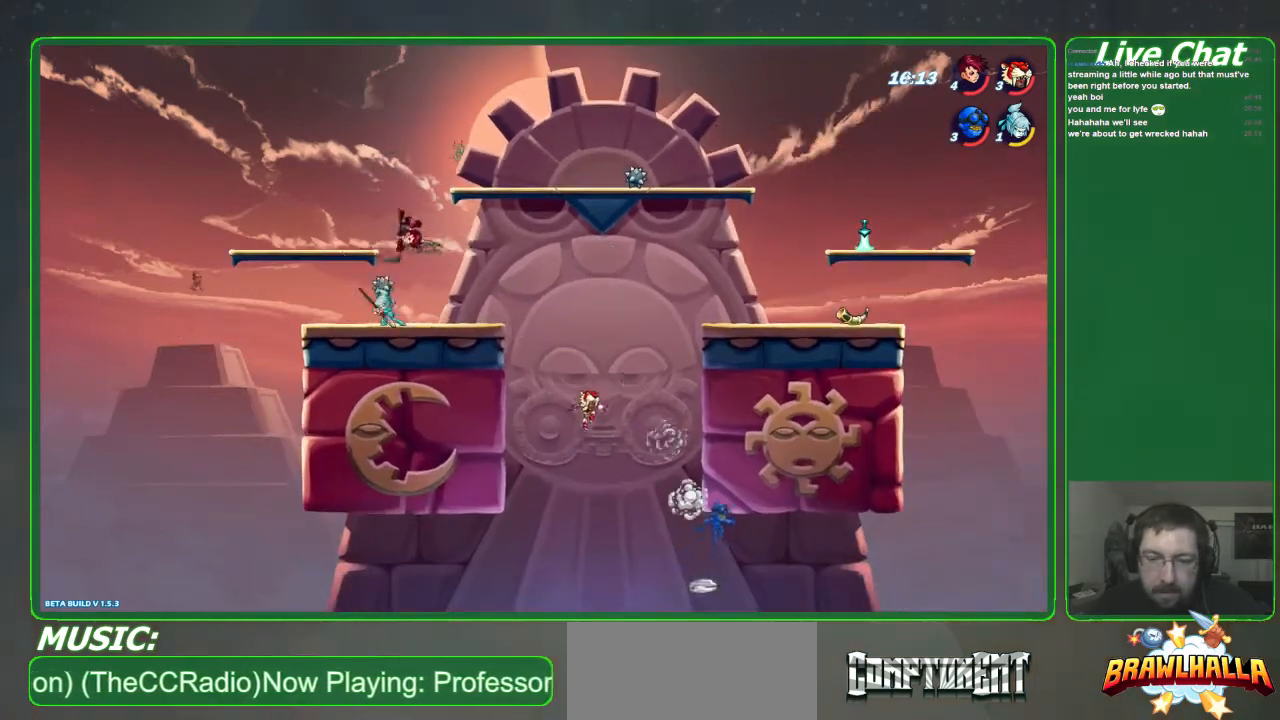
{"buttons": [], "left_stick": "down-right", "events": [[33, "A", "down"], [133, "left_stick", "down-right"], [233, "A", "up"]]}
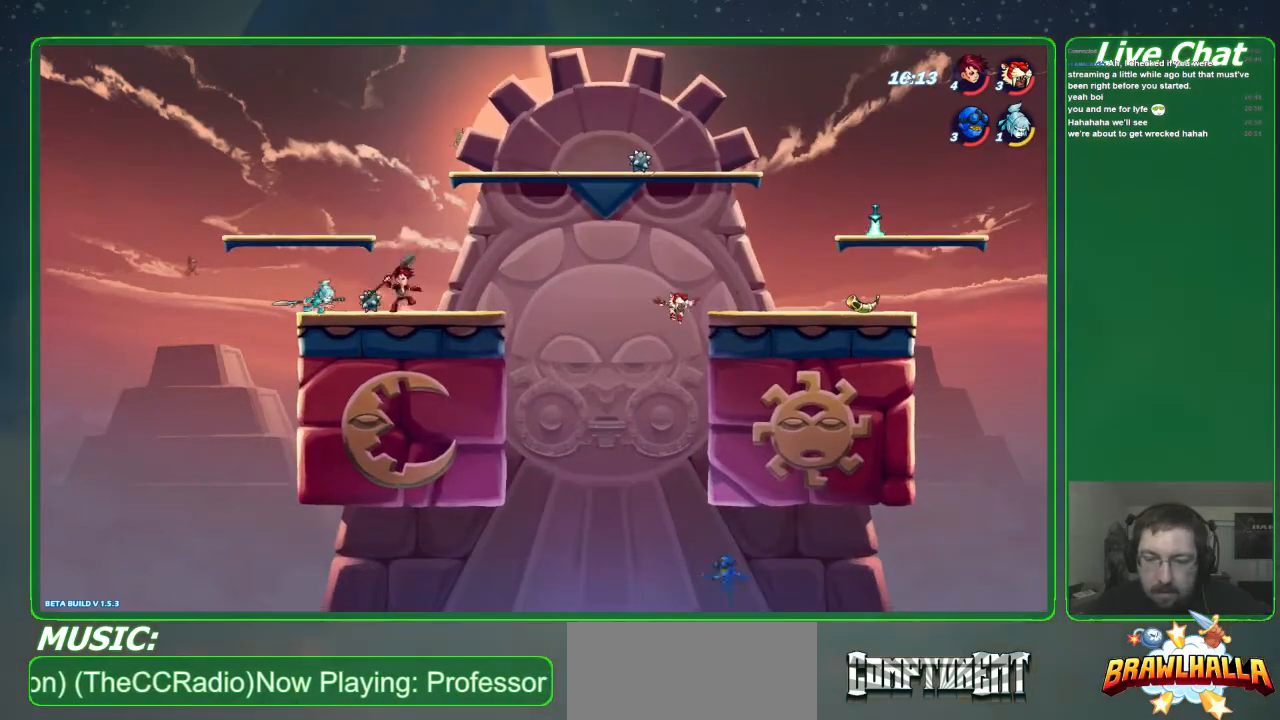
{"buttons": [], "left_stick": "down-left", "events": [[267, "left_stick", "down-left"]]}
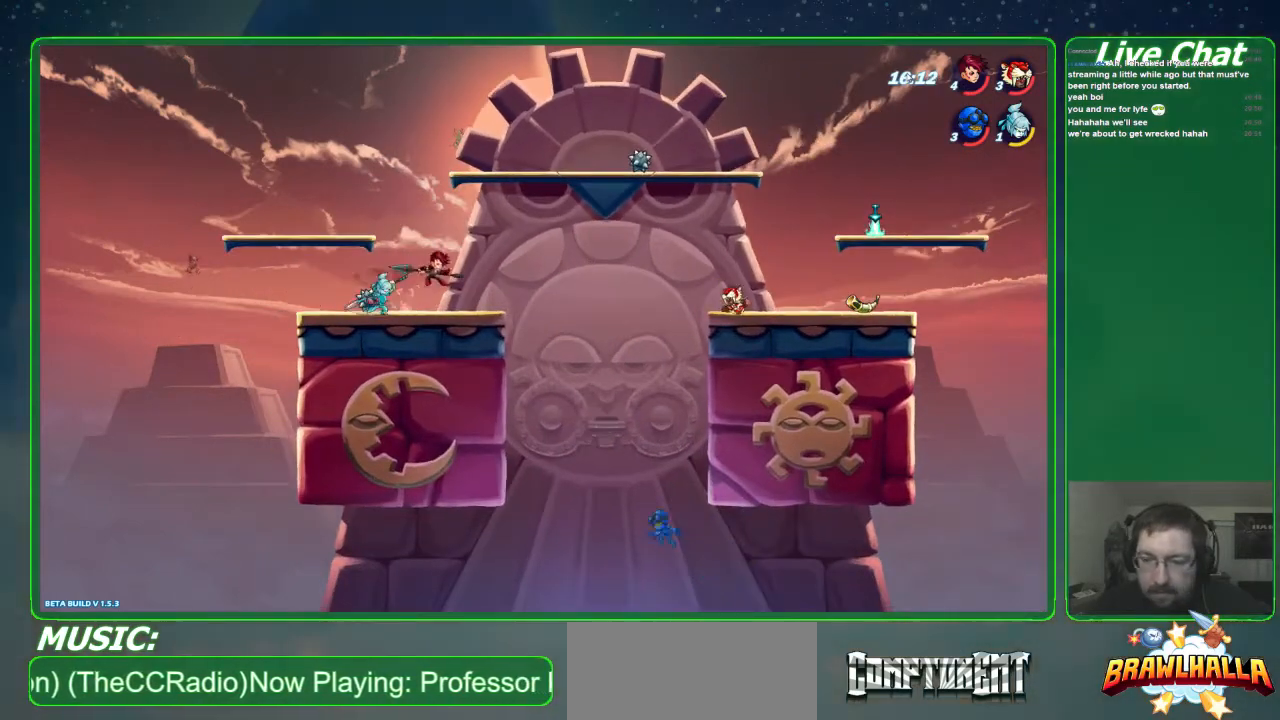
{"buttons": [], "left_stick": "down", "events": [[33, "left_stick", "left"], [300, "left_stick", "down"]]}
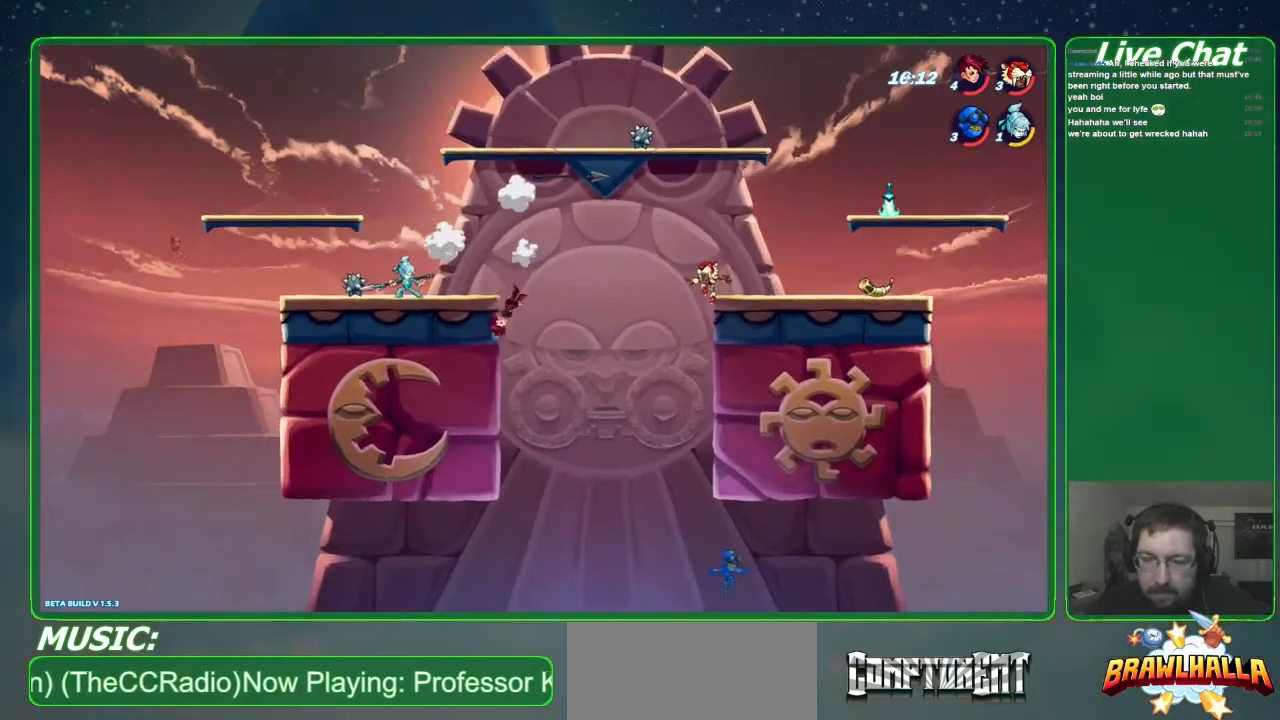
{"buttons": [], "left_stick": "right", "events": [[67, "left_stick", "right"]]}
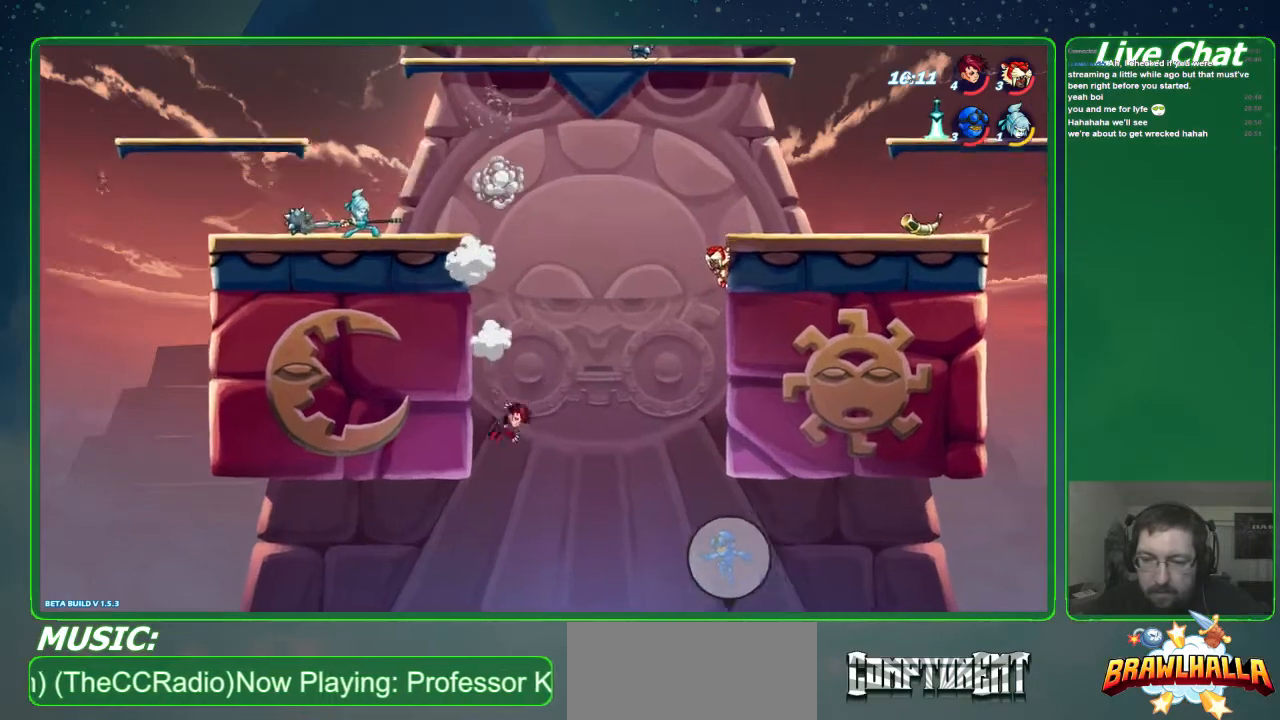
{"buttons": [], "left_stick": "right", "events": [[200, "A", "down"], [300, "A", "up"]]}
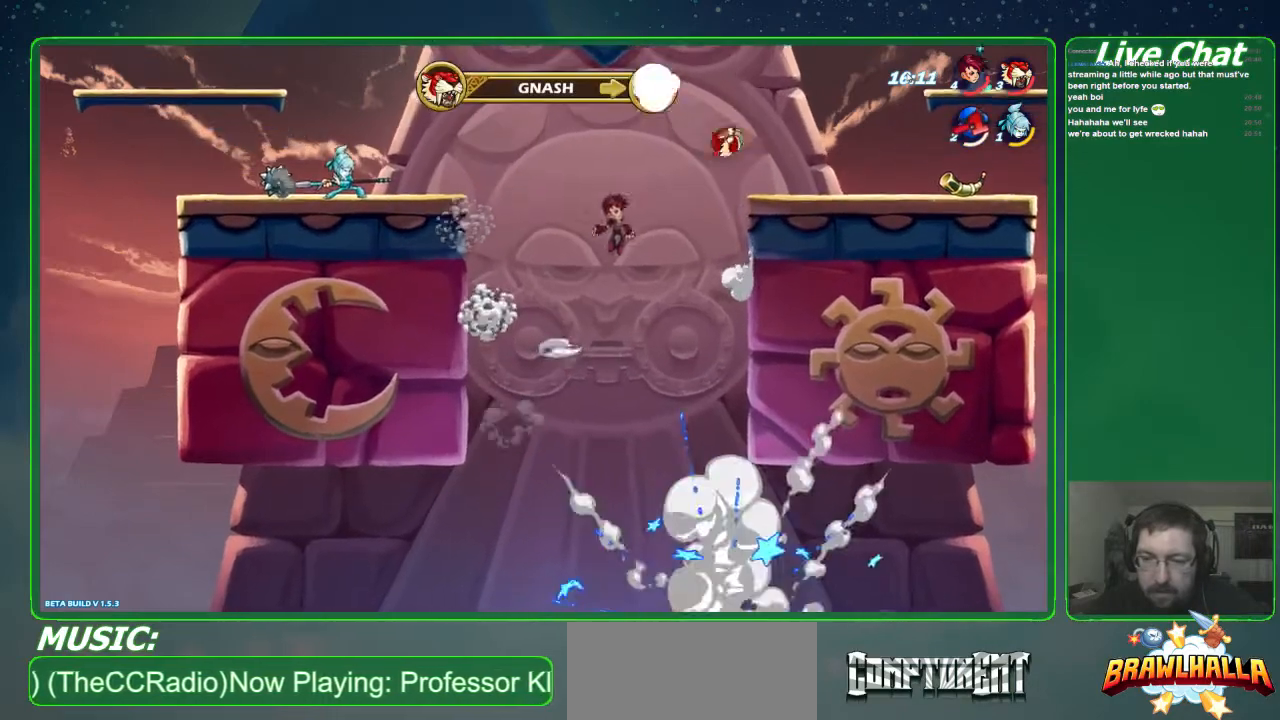
{"buttons": [], "left_stick": "right", "events": []}
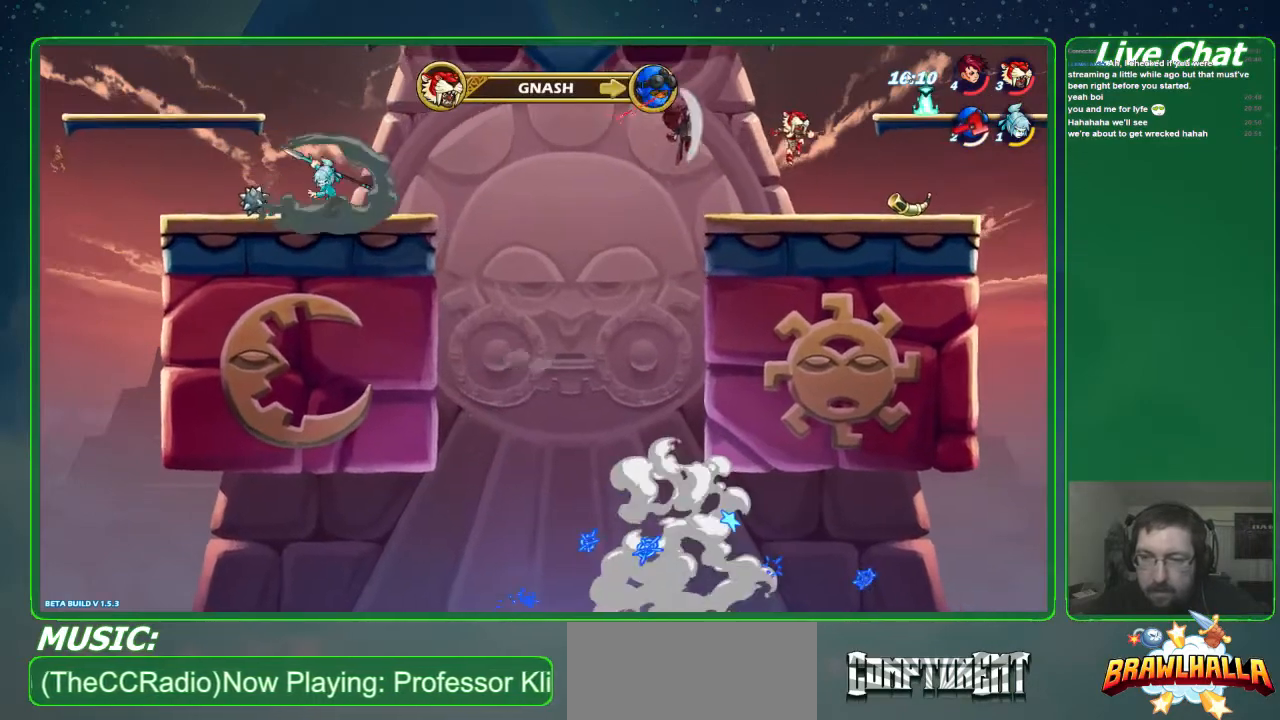
{"buttons": [], "left_stick": "center", "events": [[300, "A", "down"], [467, "A", "up"], [500, "left_stick", "center"]]}
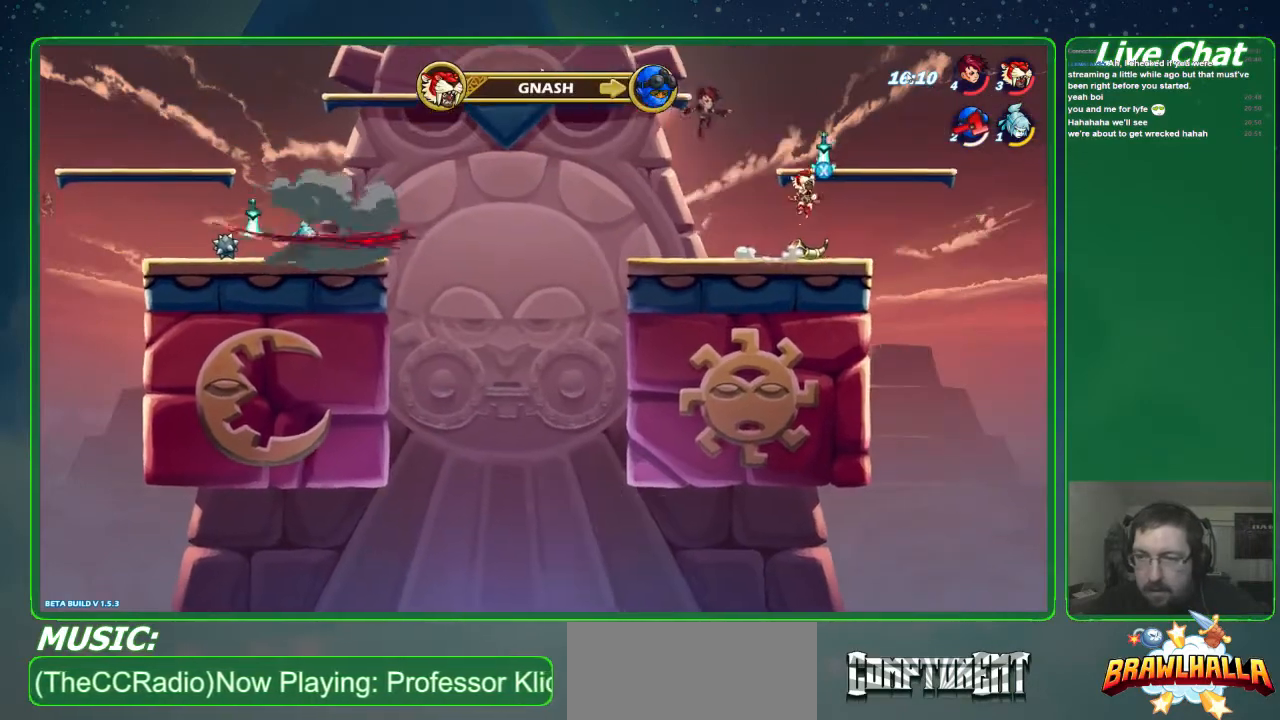
{"buttons": [], "left_stick": "down-left", "events": [[33, "left_stick", "right"], [67, "X", "down"], [67, "left_stick", "down-left"], [200, "X", "up"]]}
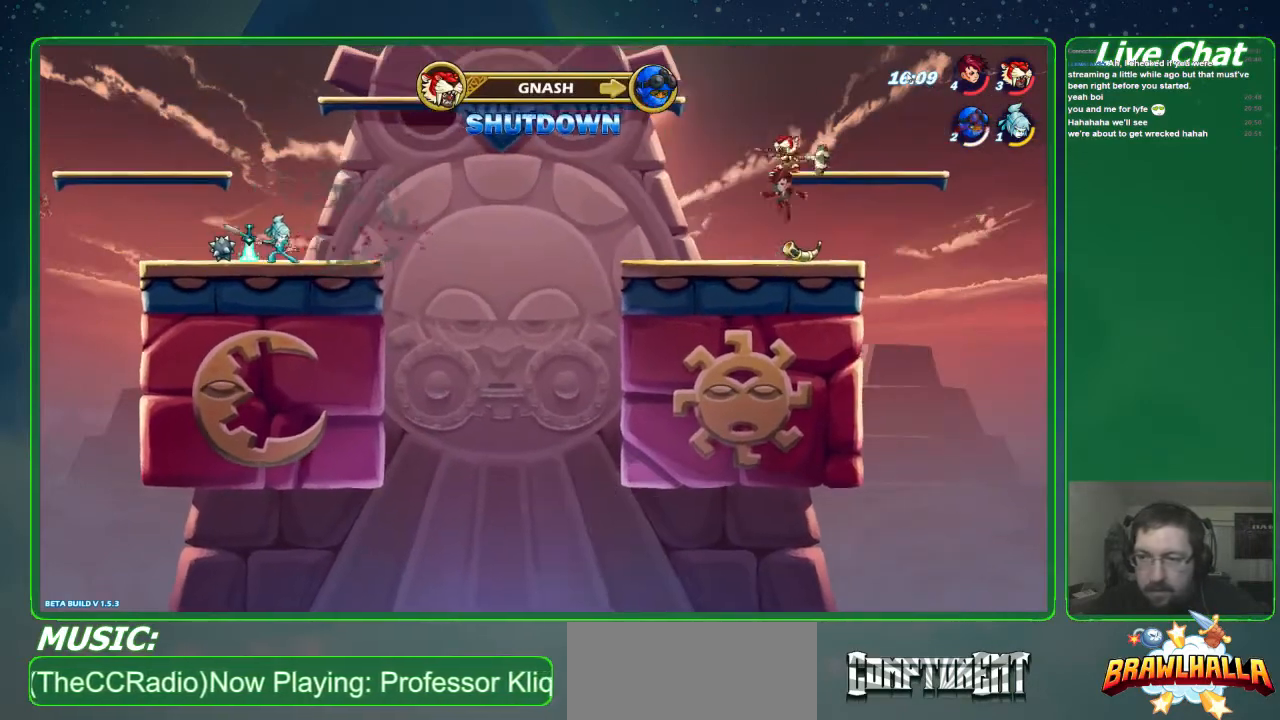
{"buttons": [], "left_stick": "left", "events": [[267, "left_stick", "down-right"], [400, "left_stick", "left"]]}
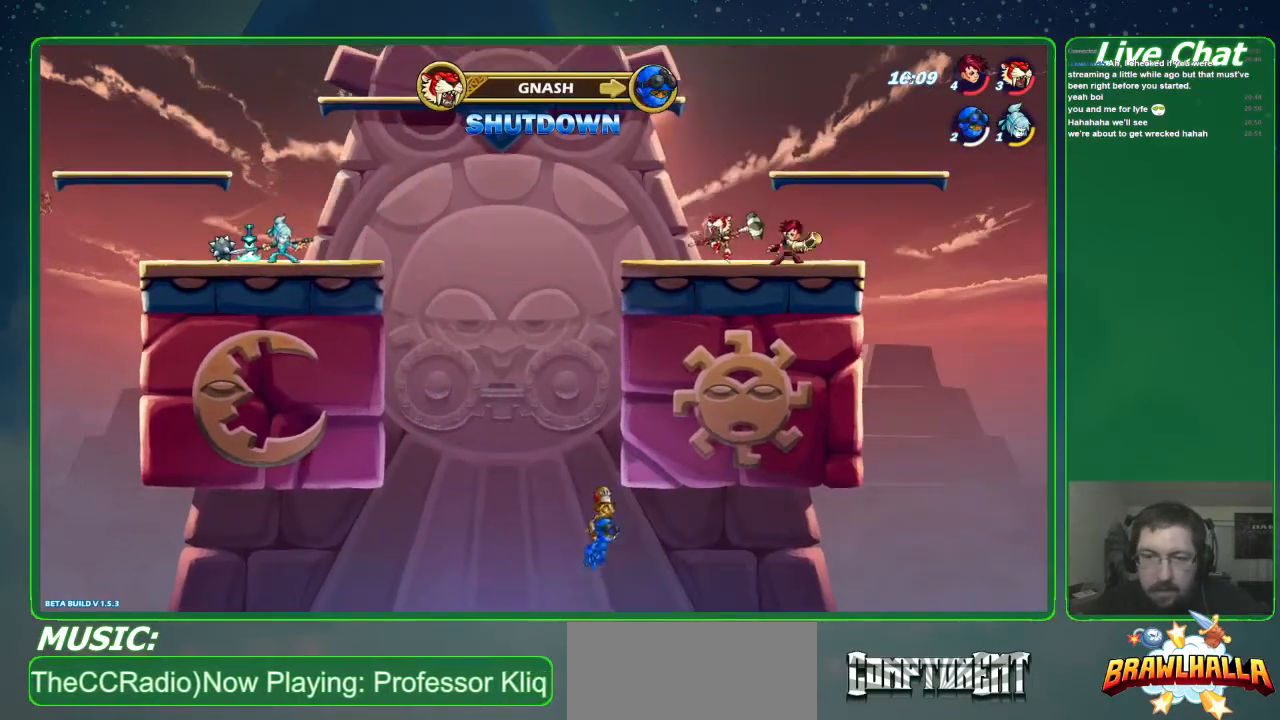
{"buttons": [], "left_stick": "down-left", "events": [[433, "left_stick", "down-left"]]}